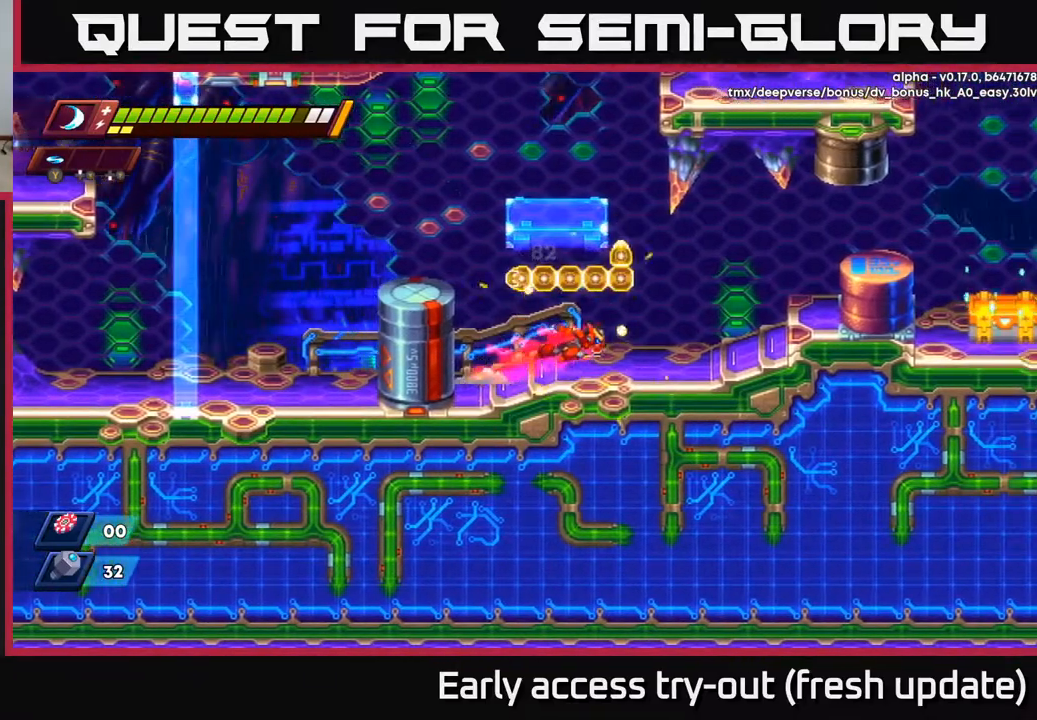
Gameplay with a controller (Xbox layout); each line is a JSON object with the inputs held at the frame after it. "events" lists button and stick changes between this image and that frame as [ms after this image, input, new state], when the widget could be followed in between.
{"buttons": [], "left_stick": "center", "right_stick": "center", "events": [[267, "R2", "up"], [300, "DPAD_RIGHT", "up"], [333, "DPAD_LEFT", "down"], [383, "X", "down"], [467, "X", "up"], [483, "DPAD_LEFT", "up"]]}
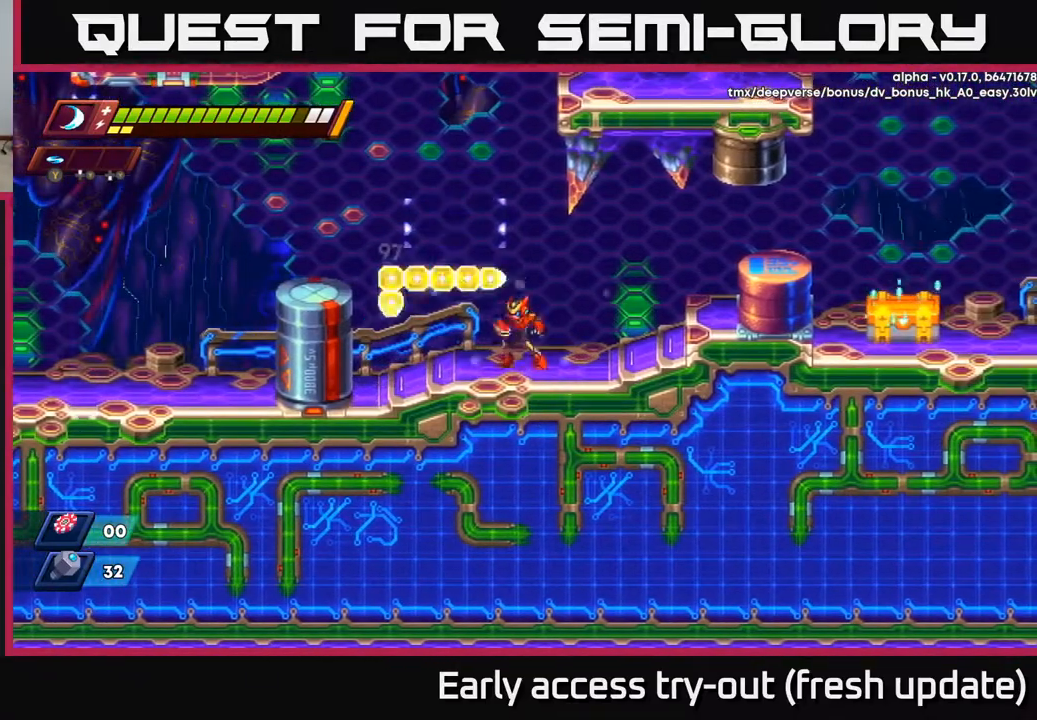
{"buttons": [], "left_stick": "center", "right_stick": "center", "events": [[50, "X", "down"], [150, "X", "up"], [217, "X", "down"], [317, "X", "up"], [400, "X", "down"], [483, "X", "up"]]}
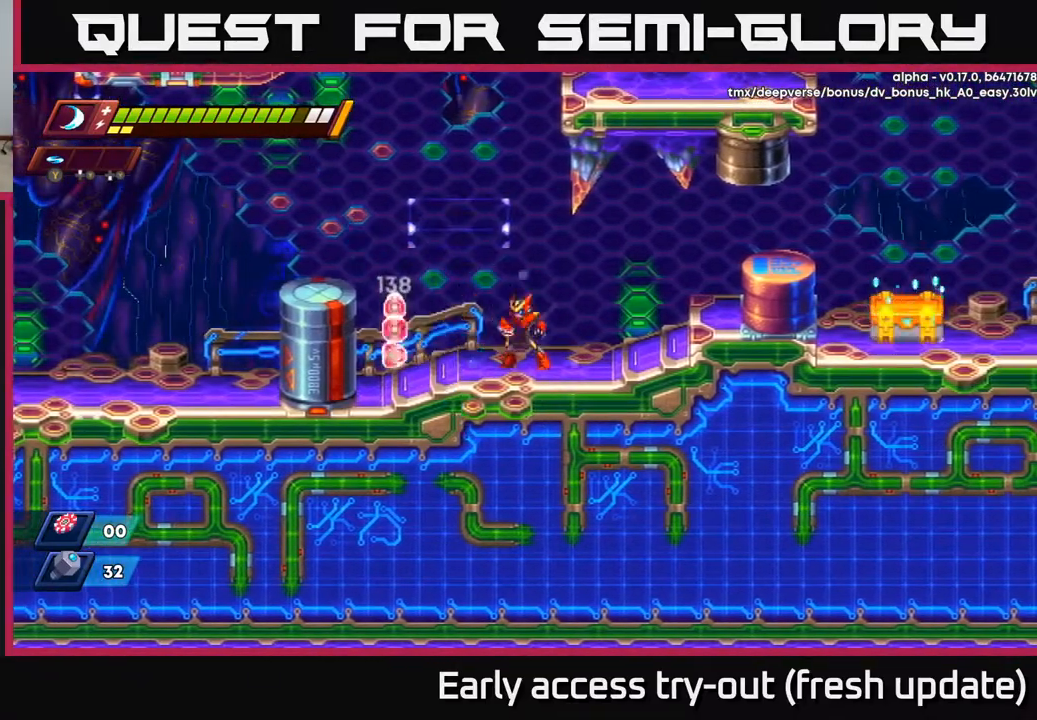
{"buttons": [], "left_stick": "center", "right_stick": "center", "events": [[83, "X", "down"], [167, "X", "up"], [267, "X", "down"], [333, "X", "up"], [417, "X", "down"], [500, "X", "up"]]}
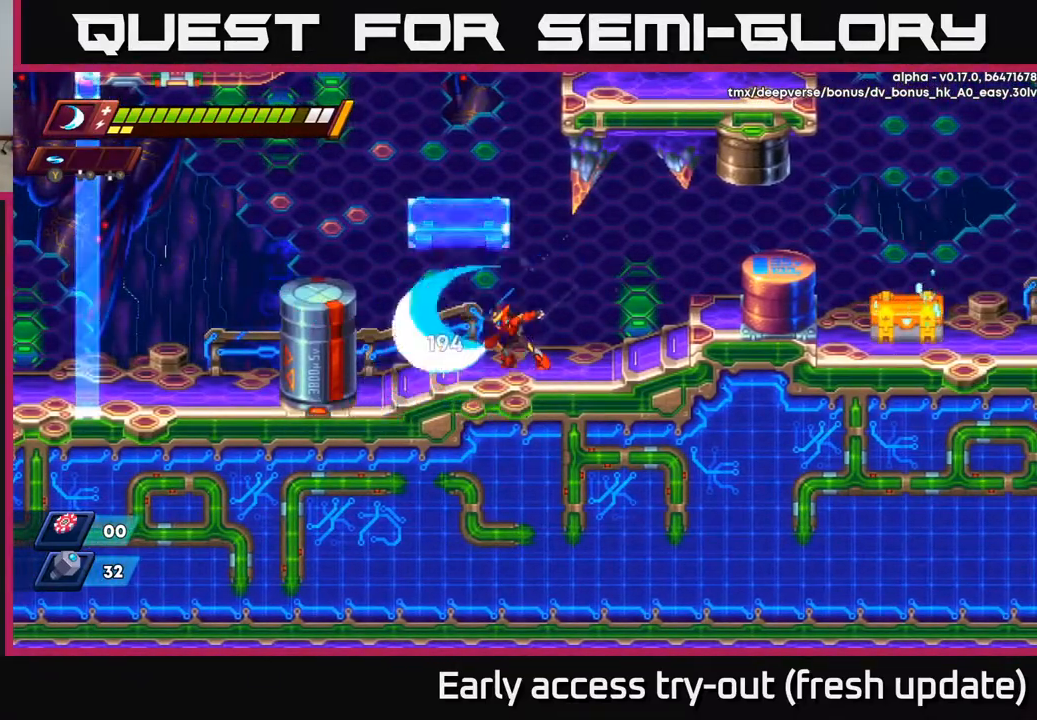
{"buttons": ["DPAD_LEFT"], "left_stick": "center", "right_stick": "center", "events": [[83, "DPAD_RIGHT", "down"], [183, "R2", "down"], [433, "R2", "up"], [483, "DPAD_RIGHT", "up"], [500, "DPAD_LEFT", "down"]]}
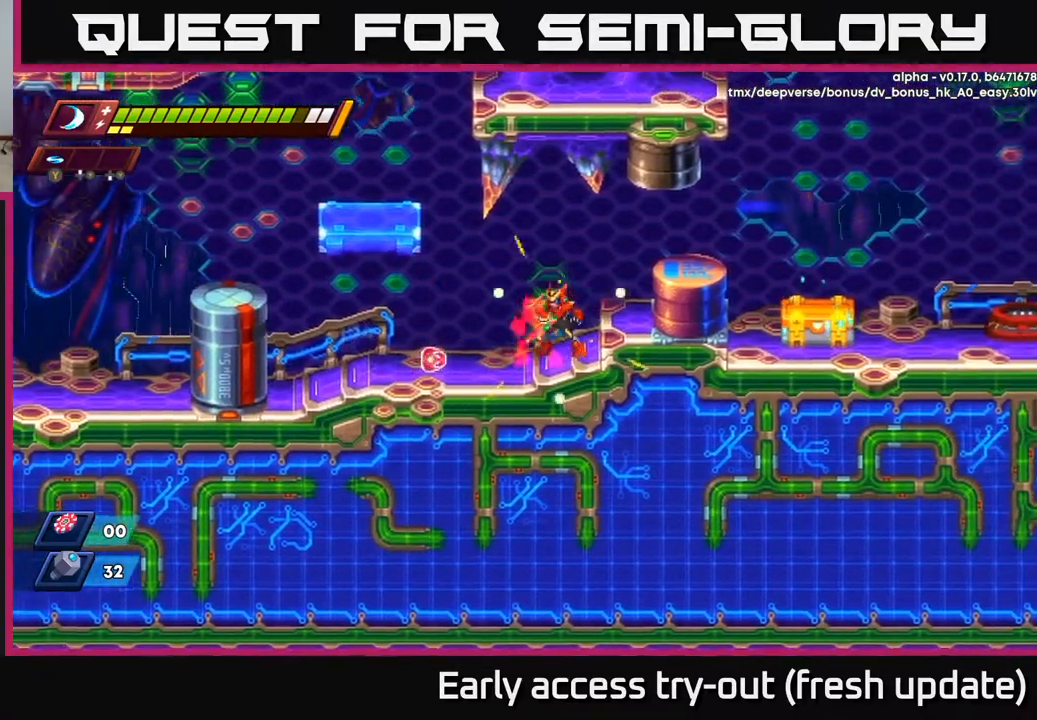
{"buttons": ["A"], "left_stick": "center", "right_stick": "center", "events": [[33, "DPAD_LEFT", "up"], [50, "X", "down"], [133, "X", "up"], [217, "X", "down"], [283, "X", "up"], [367, "X", "down"], [483, "A", "down"], [500, "X", "up"]]}
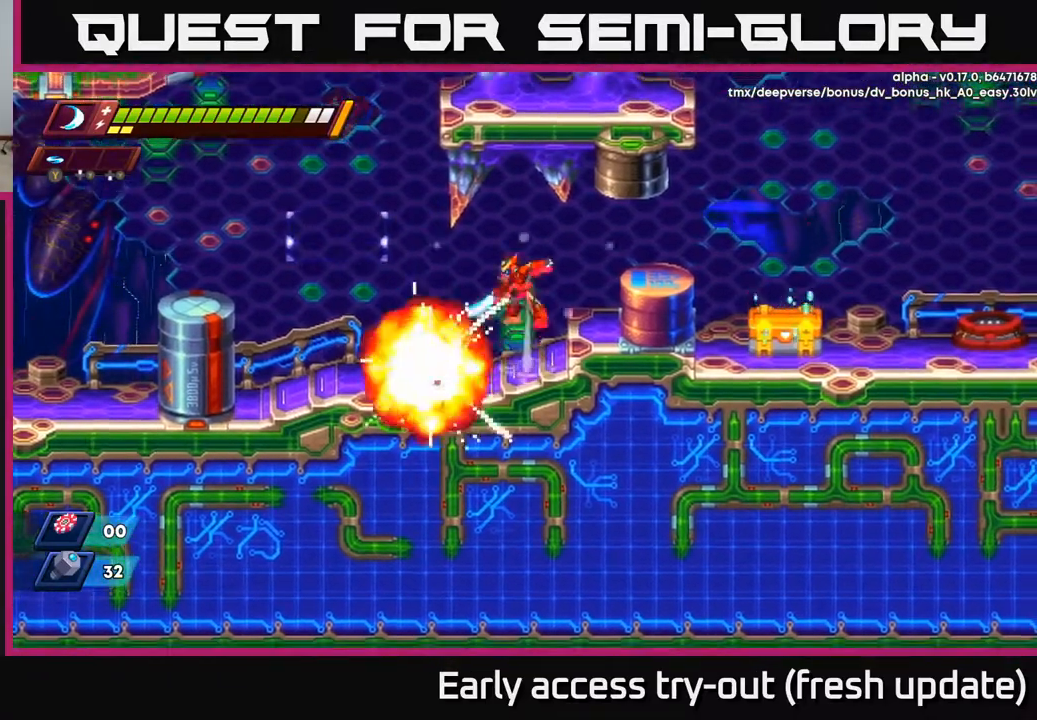
{"buttons": ["DPAD_LEFT"], "left_stick": "center", "right_stick": "center", "events": [[33, "R2", "down"], [67, "DPAD_LEFT", "down"], [100, "A", "up"], [100, "R2", "up"], [233, "DPAD_LEFT", "up"], [500, "DPAD_LEFT", "down"]]}
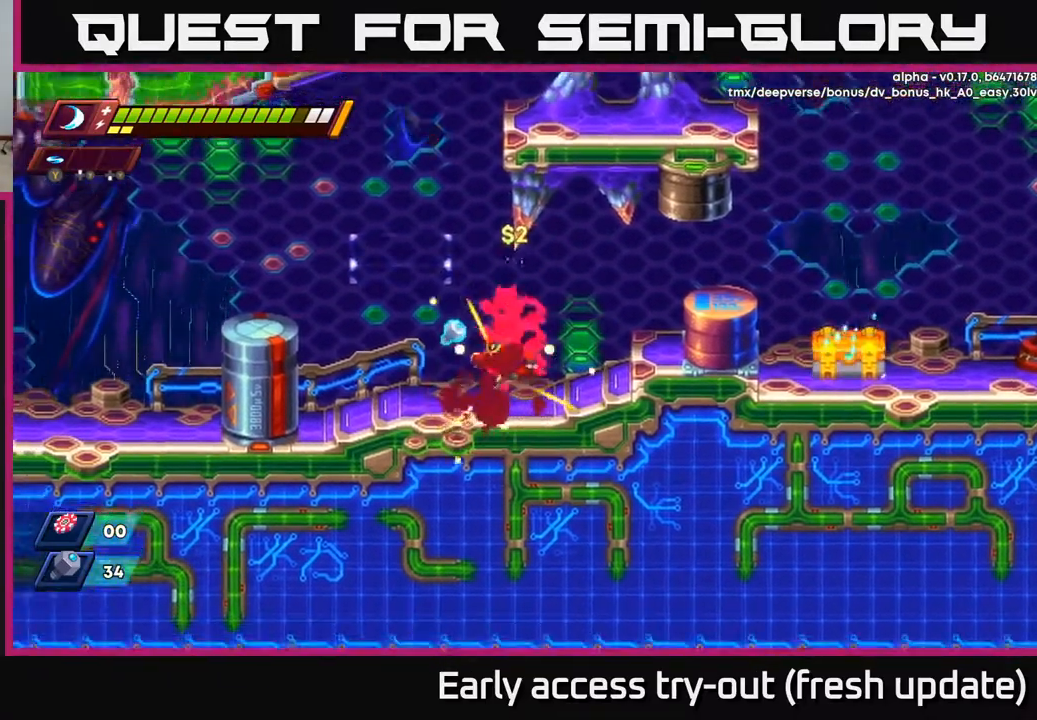
{"buttons": ["R2", "DPAD_RIGHT"], "left_stick": "center", "right_stick": "center", "events": [[117, "R2", "down"], [233, "DPAD_LEFT", "up"], [233, "R2", "up"], [267, "DPAD_RIGHT", "down"], [433, "R2", "down"]]}
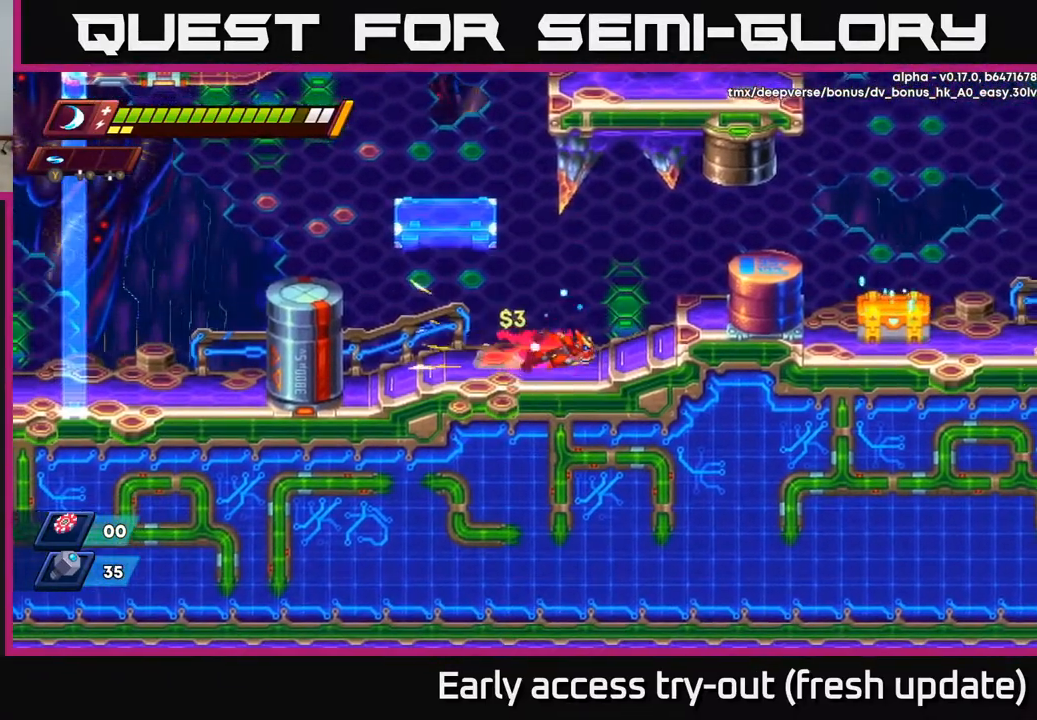
{"buttons": ["A", "R2", "DPAD_RIGHT"], "left_stick": "center", "right_stick": "center", "events": [[150, "A", "down"]]}
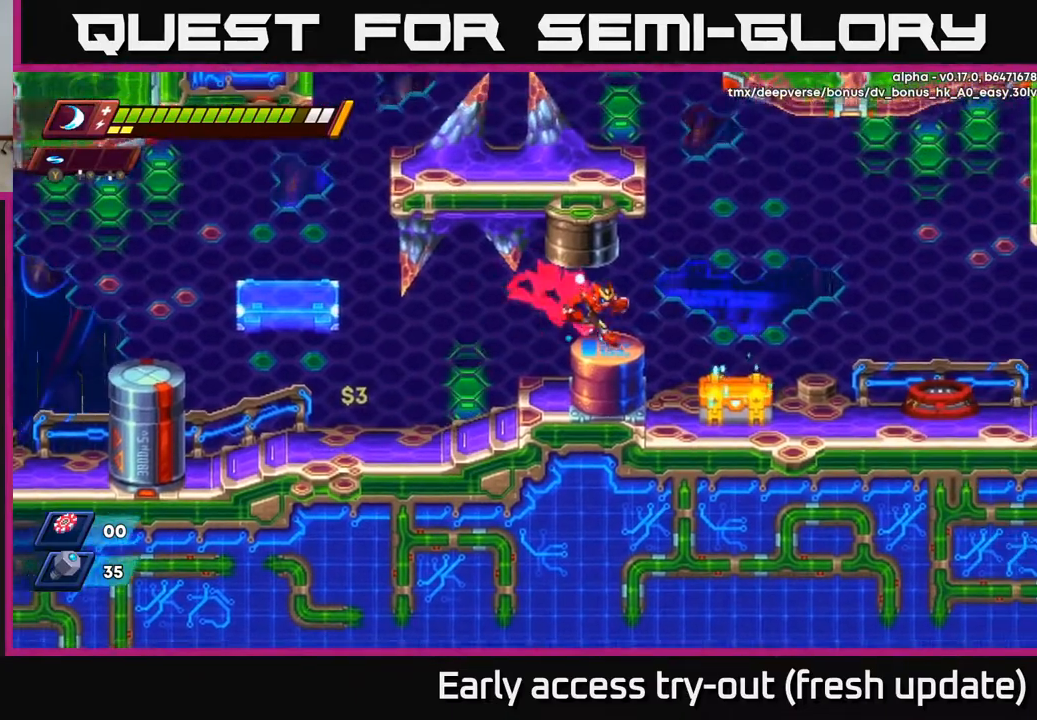
{"buttons": [], "left_stick": "center", "right_stick": "center", "events": [[67, "R2", "up"], [83, "A", "up"], [333, "DPAD_RIGHT", "up"], [383, "X", "down"], [450, "X", "up"]]}
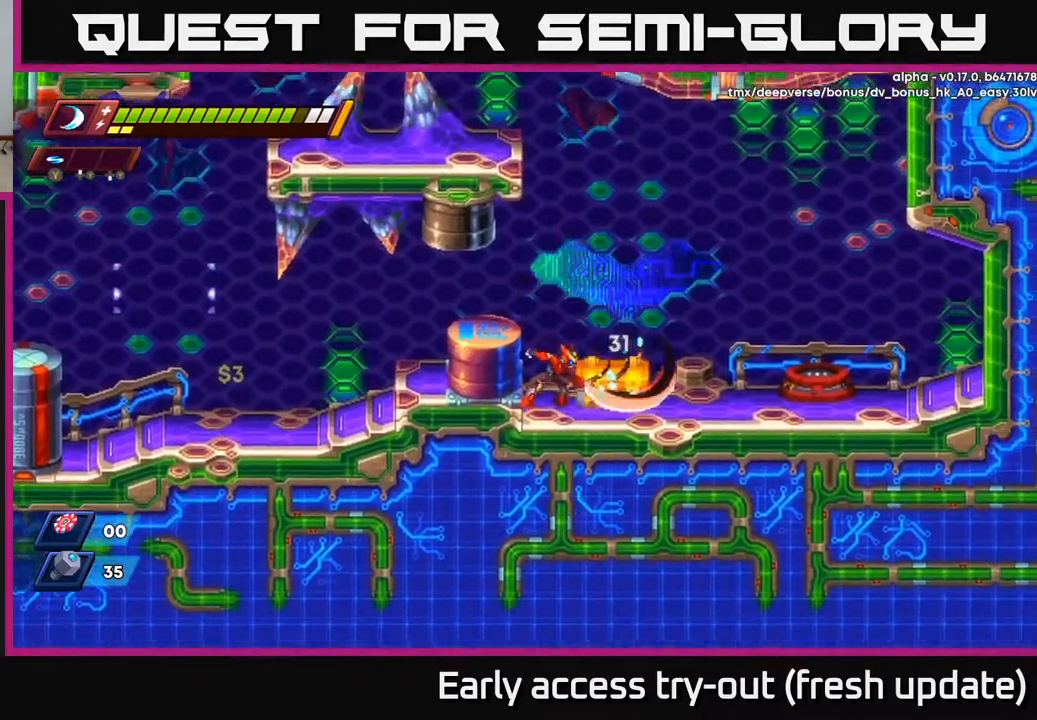
{"buttons": [], "left_stick": "center", "right_stick": "center", "events": [[17, "X", "down"], [83, "X", "up"], [150, "X", "down"], [250, "X", "up"]]}
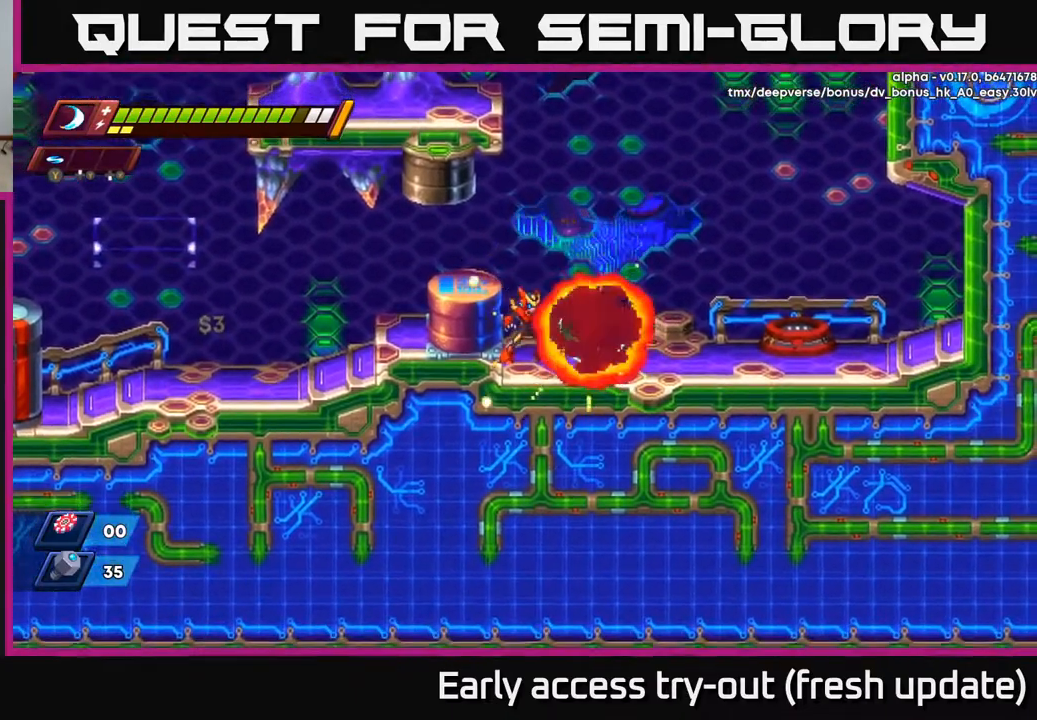
{"buttons": ["DPAD_RIGHT"], "left_stick": "center", "right_stick": "center", "events": [[467, "DPAD_RIGHT", "down"]]}
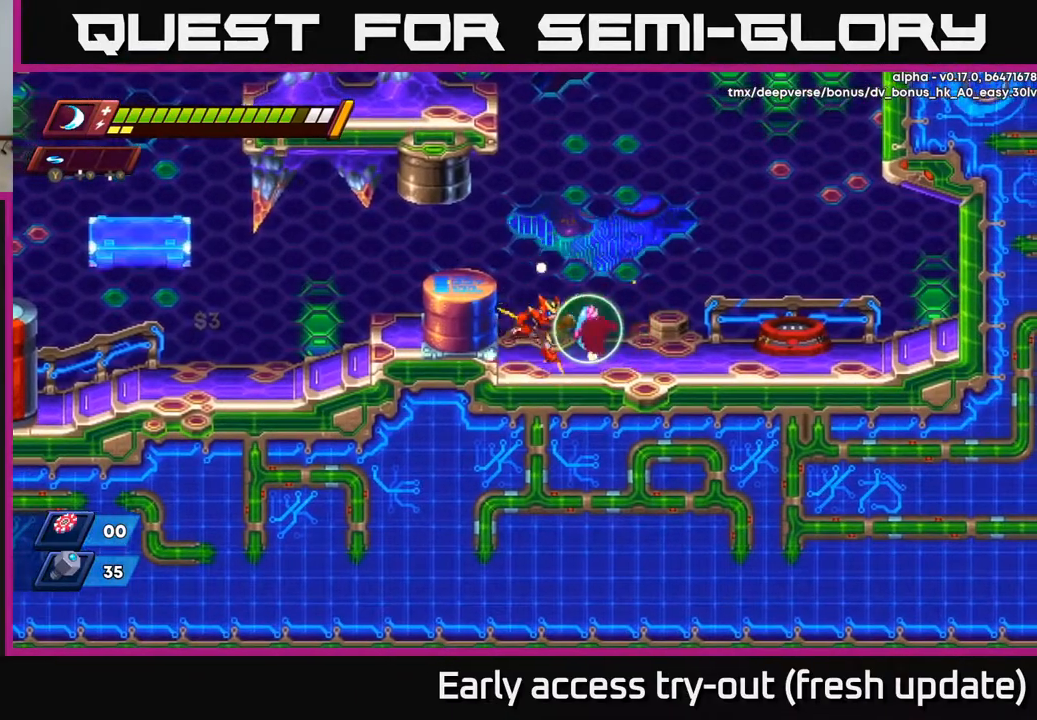
{"buttons": [], "left_stick": "center", "right_stick": "center", "events": [[217, "DPAD_RIGHT", "up"]]}
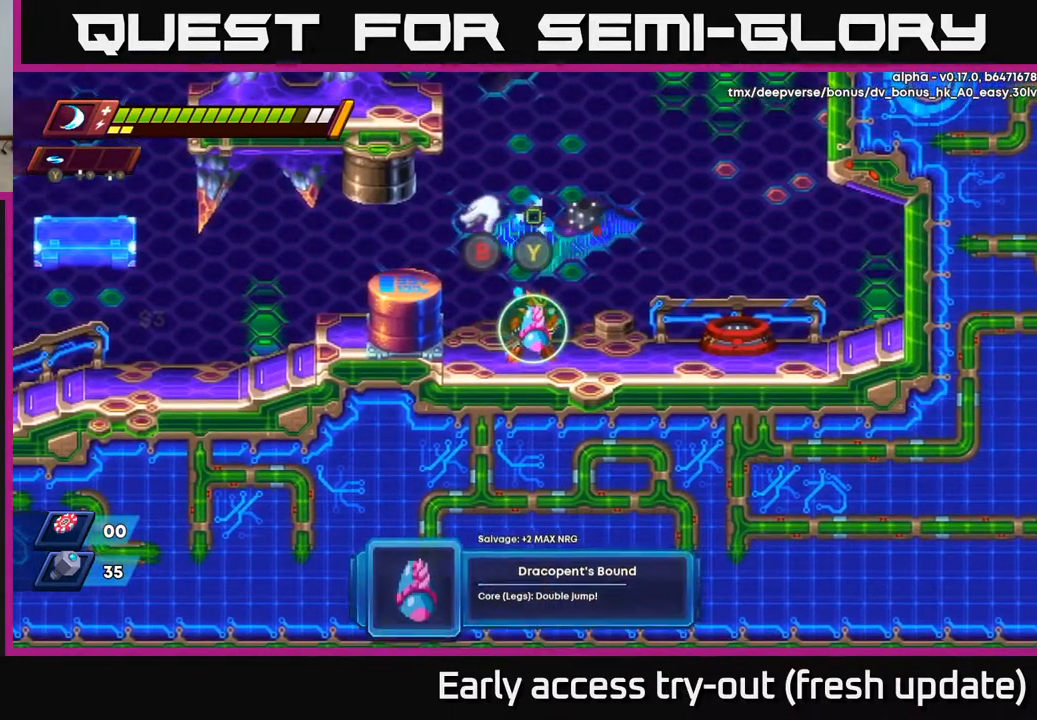
{"buttons": [], "left_stick": "center", "right_stick": "center", "events": []}
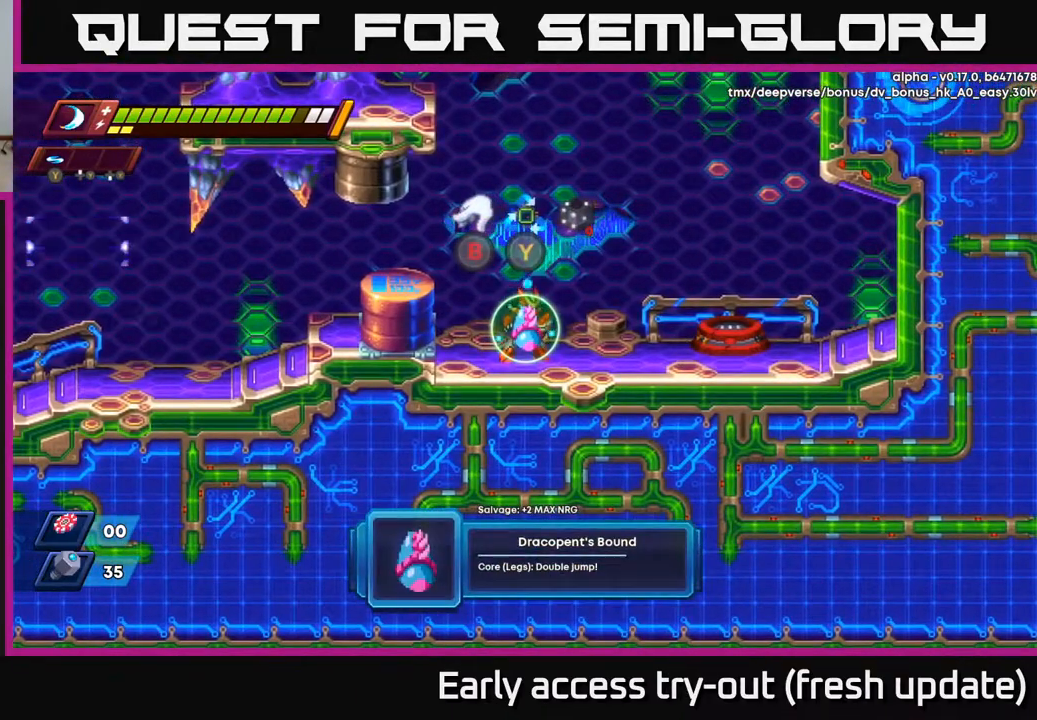
{"buttons": [], "left_stick": "center", "right_stick": "center", "events": []}
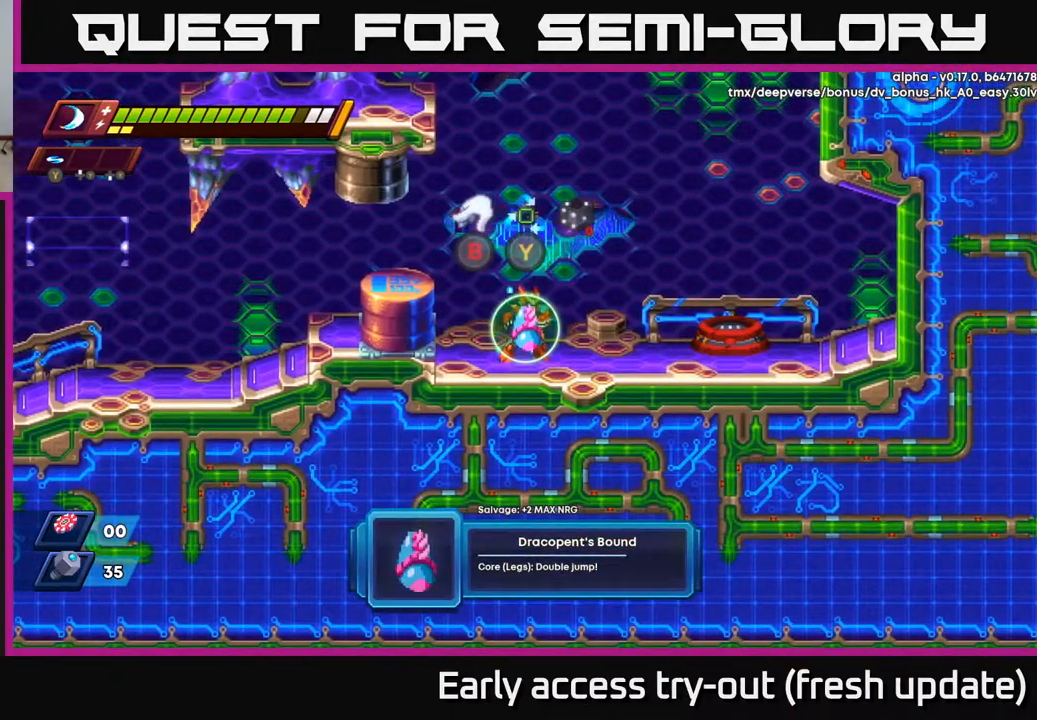
{"buttons": [], "left_stick": "center", "right_stick": "center", "events": []}
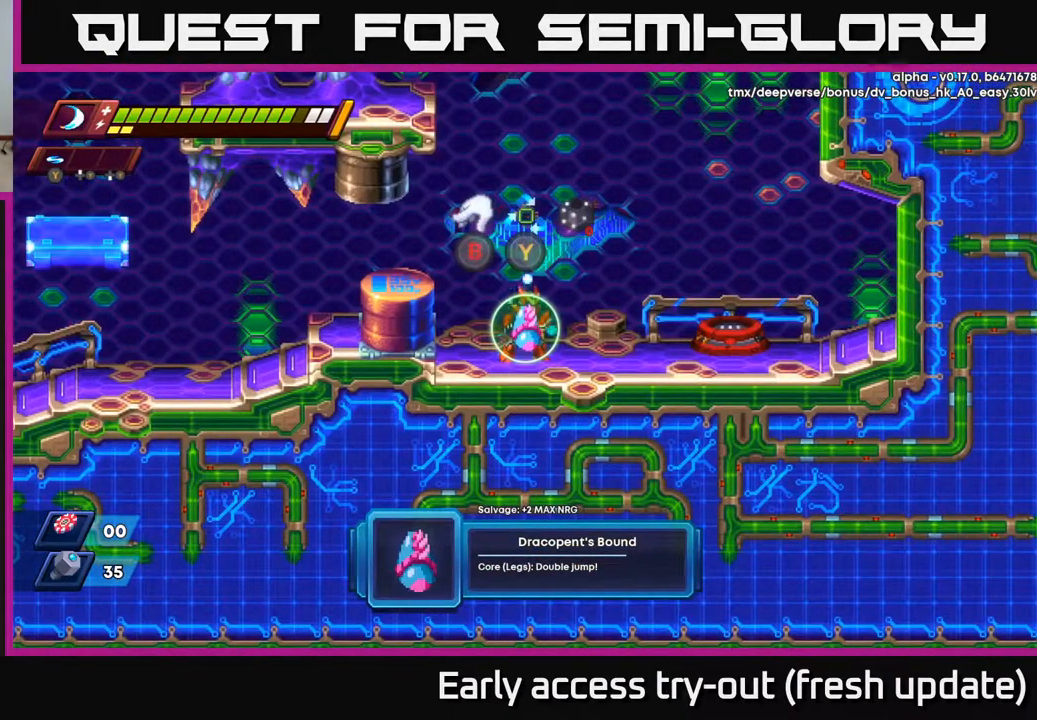
{"buttons": [], "left_stick": "center", "right_stick": "center", "events": [[400, "B", "down"], [500, "B", "up"]]}
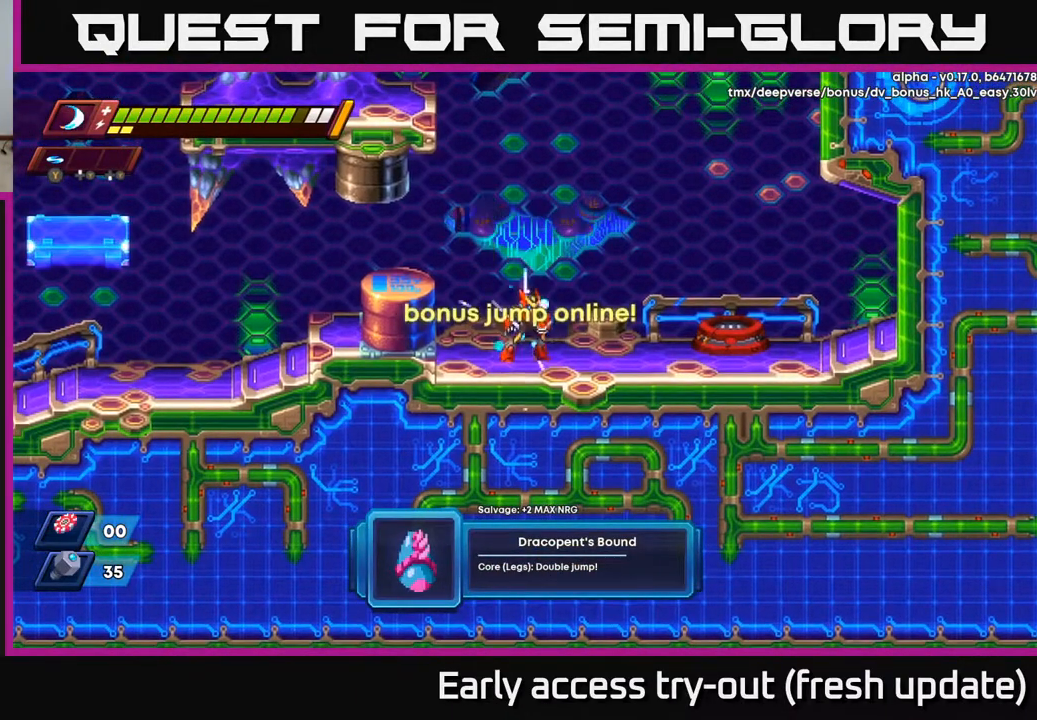
{"buttons": ["A", "DPAD_LEFT"], "left_stick": "center", "right_stick": "center", "events": [[117, "A", "down"], [367, "A", "up"], [417, "DPAD_LEFT", "down"], [433, "A", "down"]]}
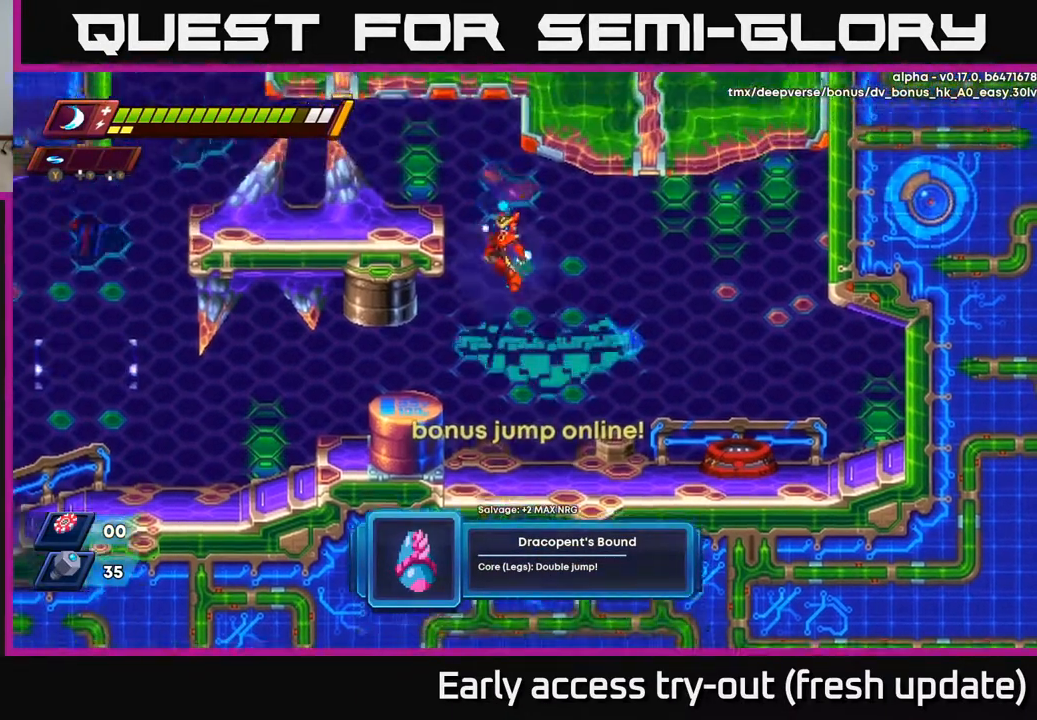
{"buttons": ["START"], "left_stick": "center", "right_stick": "center", "events": [[267, "A", "up"], [367, "START", "down"], [417, "DPAD_LEFT", "up"]]}
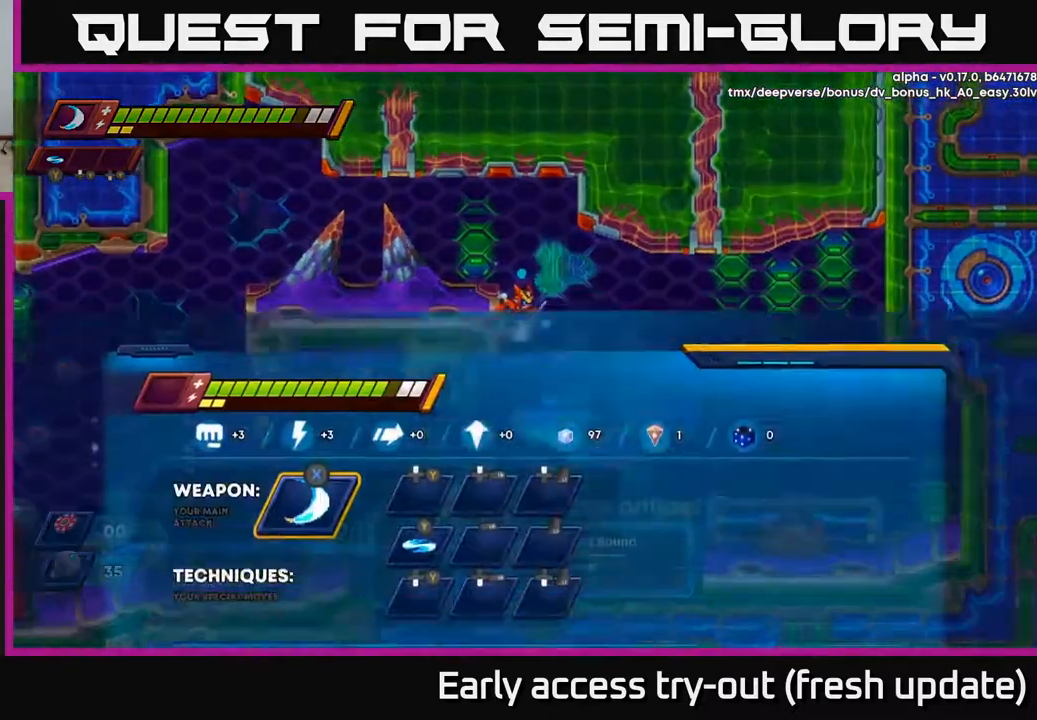
{"buttons": [], "left_stick": "center", "right_stick": "center", "events": [[67, "START", "up"]]}
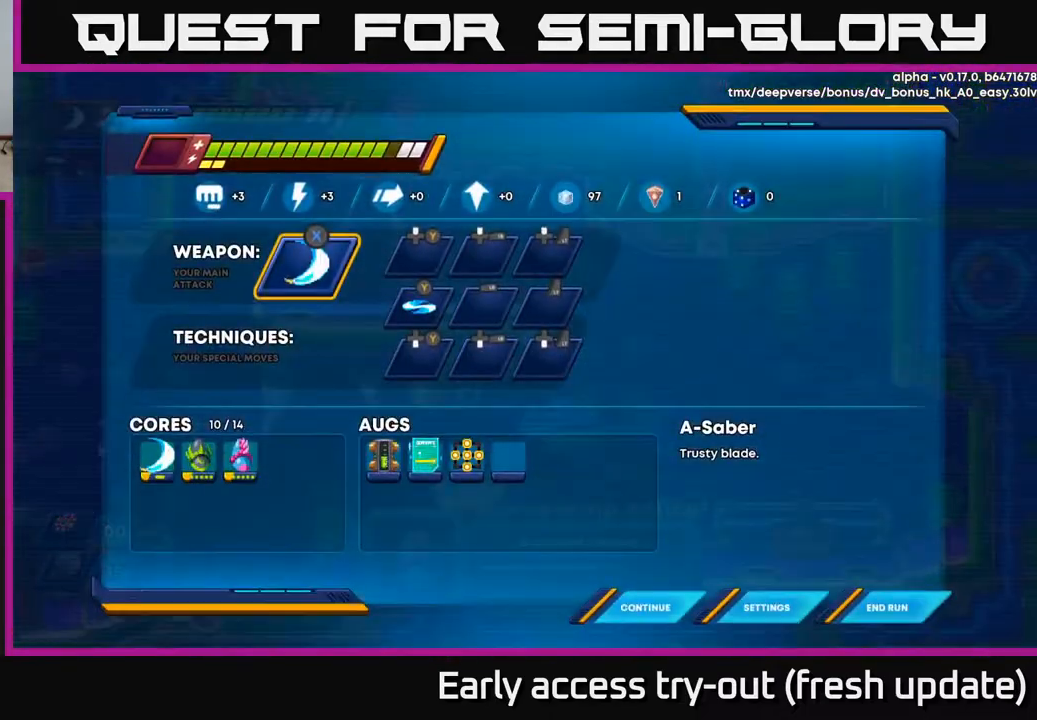
{"buttons": [], "left_stick": "center", "right_stick": "center", "events": [[333, "START", "down"], [450, "START", "up"]]}
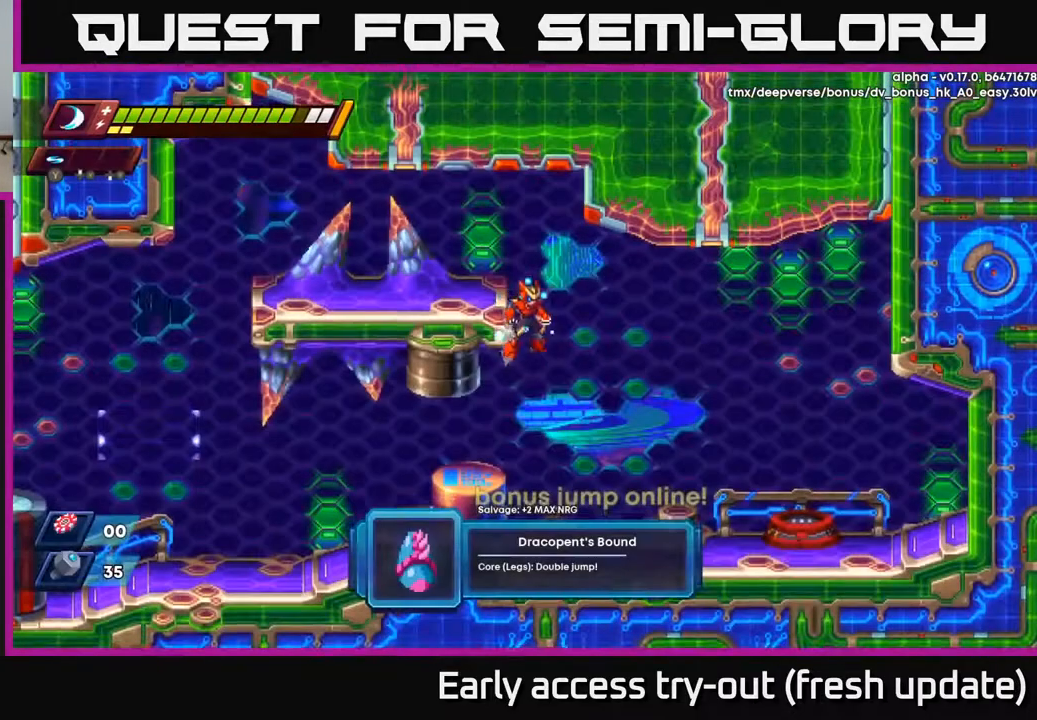
{"buttons": ["DPAD_LEFT"], "left_stick": "center", "right_stick": "center", "events": [[17, "A", "down"], [217, "DPAD_LEFT", "down"], [267, "A", "up"]]}
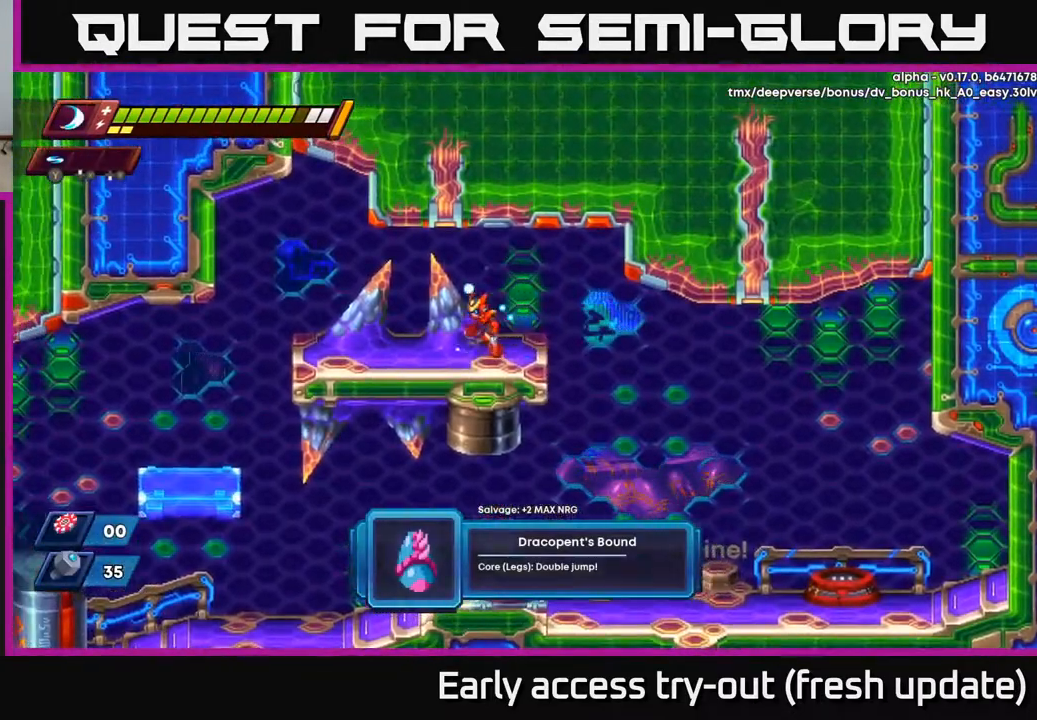
{"buttons": ["DPAD_RIGHT"], "left_stick": "center", "right_stick": "center", "events": [[83, "DPAD_LEFT", "up"], [117, "R2", "down"], [133, "DPAD_RIGHT", "down"], [200, "A", "down"], [283, "A", "up"], [383, "R2", "up"]]}
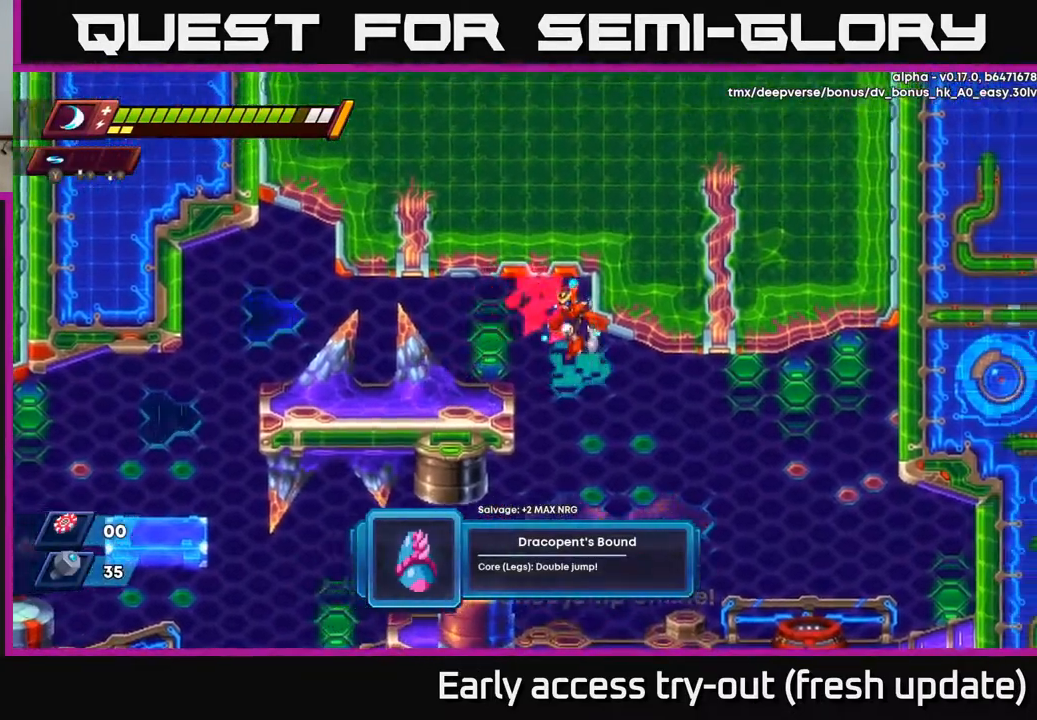
{"buttons": [], "left_stick": "center", "right_stick": "center", "events": [[450, "DPAD_RIGHT", "up"]]}
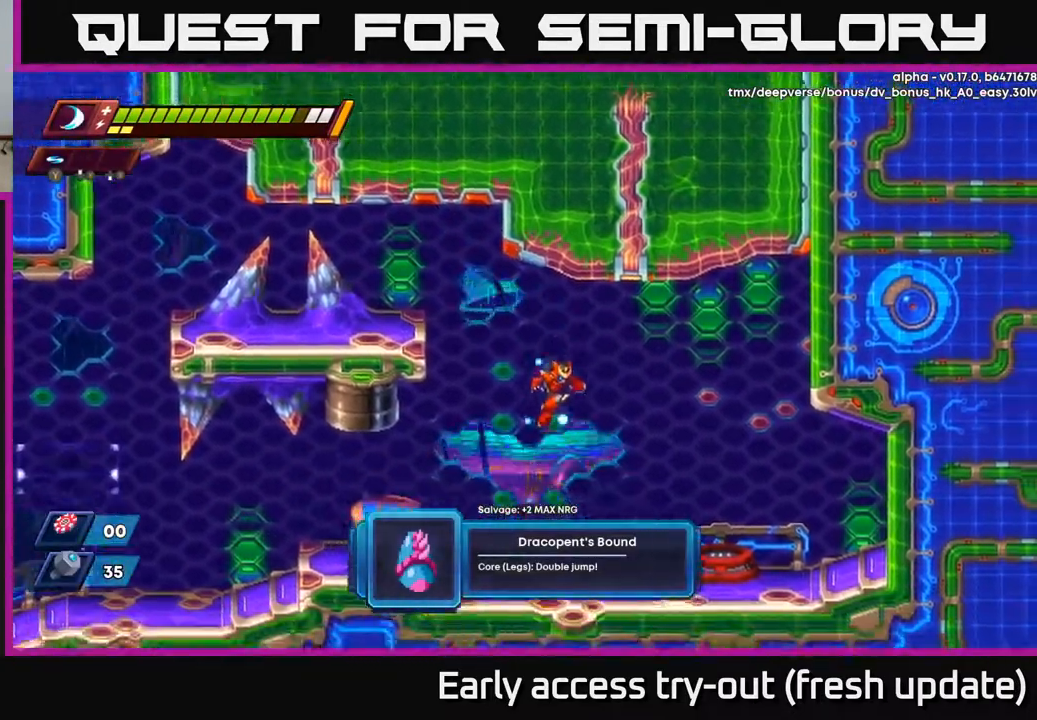
{"buttons": ["A", "R2", "DPAD_RIGHT"], "left_stick": "center", "right_stick": "center", "events": [[233, "DPAD_RIGHT", "down"], [467, "R2", "down"], [500, "A", "down"]]}
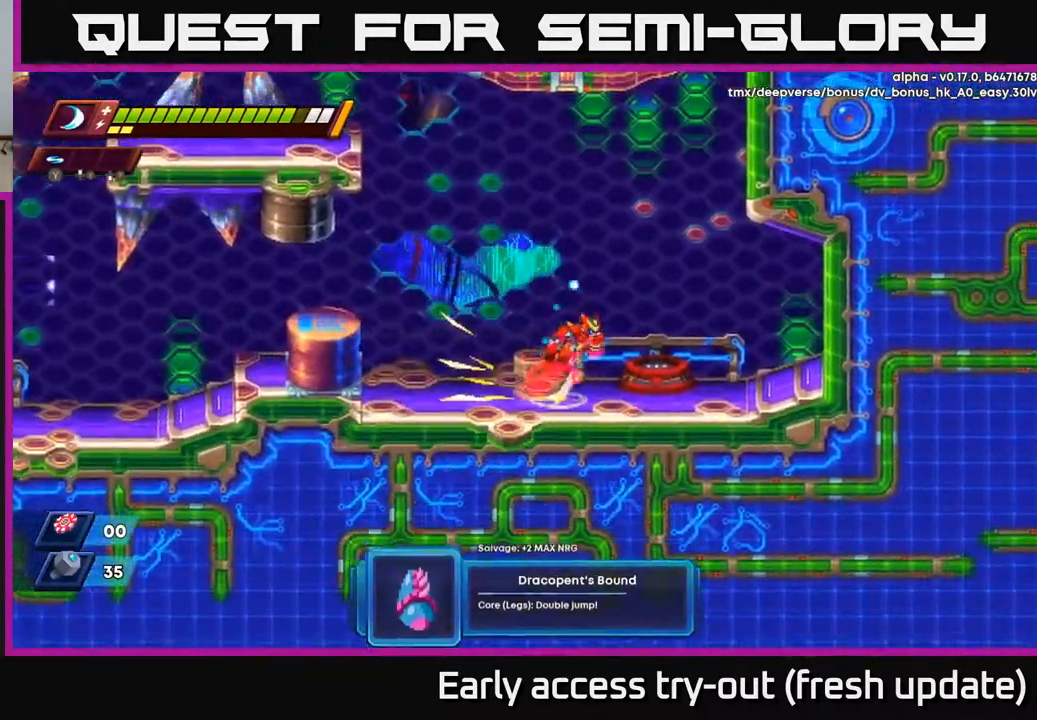
{"buttons": ["R2", "DPAD_UP", "DPAD_LEFT"], "left_stick": "center", "right_stick": "center", "events": [[17, "DPAD_RIGHT", "up"], [67, "DPAD_LEFT", "down"], [233, "A", "up"], [283, "A", "down"], [400, "DPAD_UP", "down"], [483, "A", "up"]]}
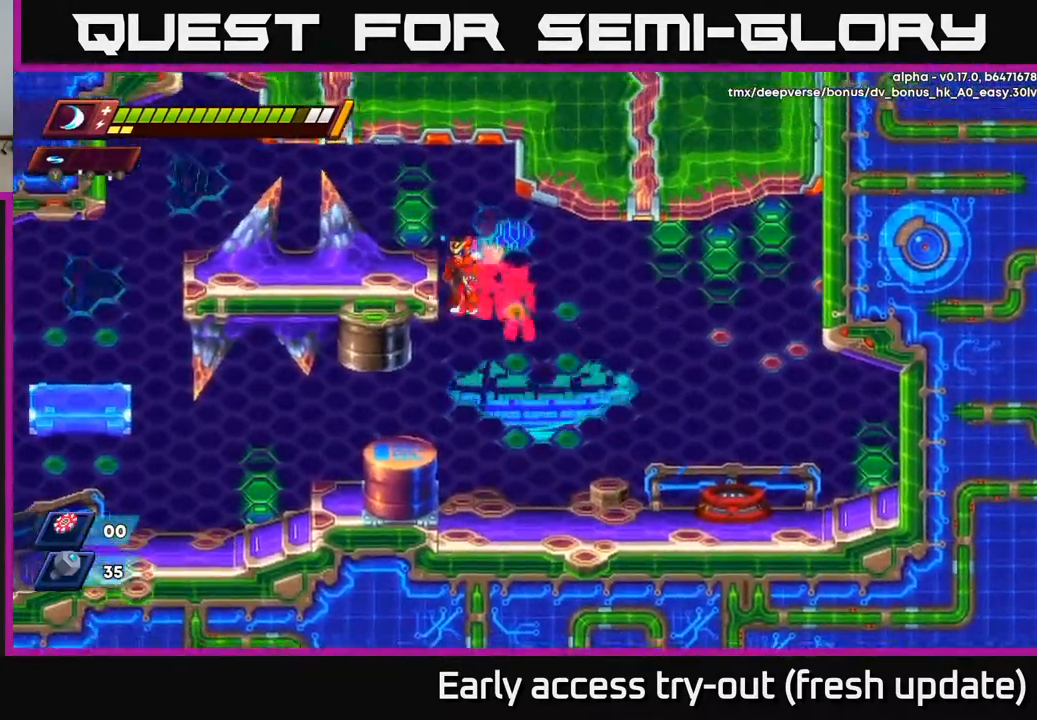
{"buttons": ["A", "R2"], "left_stick": "center", "right_stick": "center", "events": [[33, "A", "down"], [233, "A", "up"], [450, "DPAD_LEFT", "up"], [500, "A", "down"], [500, "DPAD_UP", "up"]]}
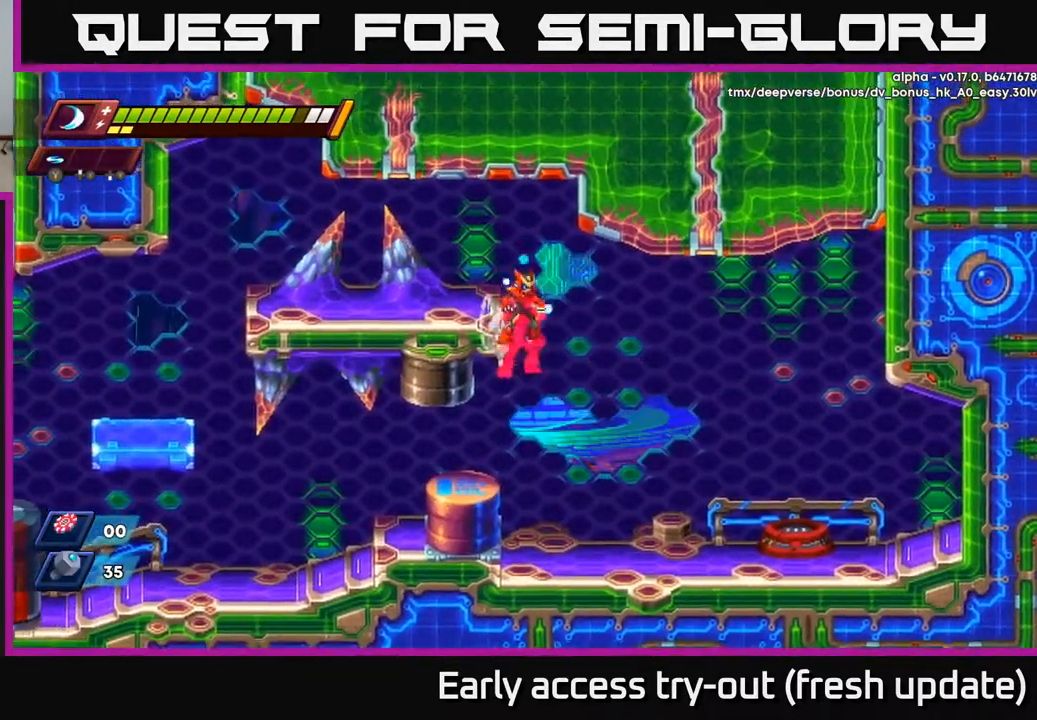
{"buttons": ["R2", "DPAD_LEFT"], "left_stick": "center", "right_stick": "center", "events": [[150, "A", "up"], [183, "DPAD_LEFT", "down"], [317, "A", "down"], [433, "A", "up"]]}
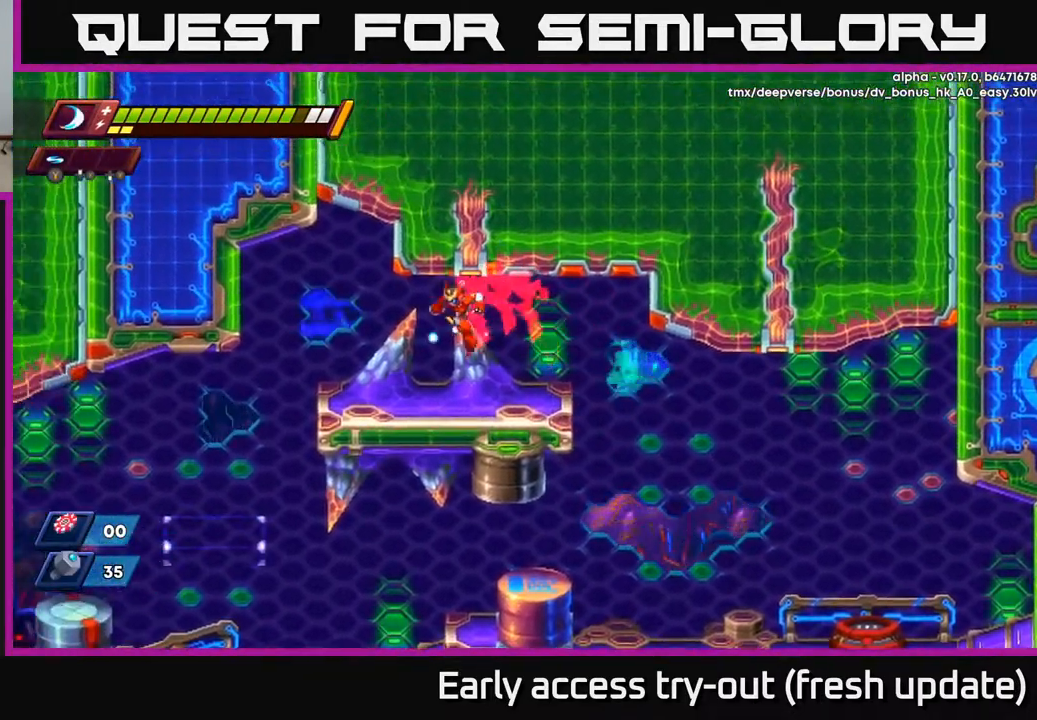
{"buttons": ["R2", "DPAD_UP", "DPAD_LEFT"], "left_stick": "center", "right_stick": "center", "events": [[100, "A", "down"], [217, "A", "up"], [300, "DPAD_UP", "down"]]}
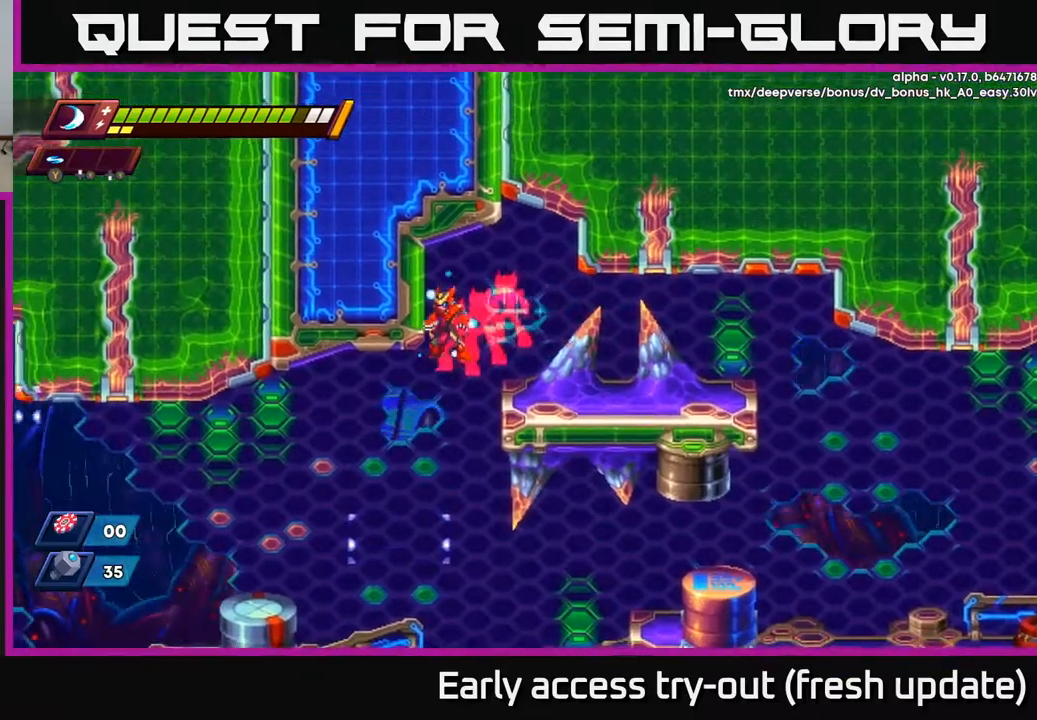
{"buttons": ["R2", "DPAD_RIGHT"], "left_stick": "center", "right_stick": "center", "events": [[17, "A", "down"], [117, "A", "up"], [200, "DPAD_LEFT", "up"], [200, "DPAD_UP", "up"], [233, "DPAD_RIGHT", "down"], [317, "A", "down"], [417, "A", "up"]]}
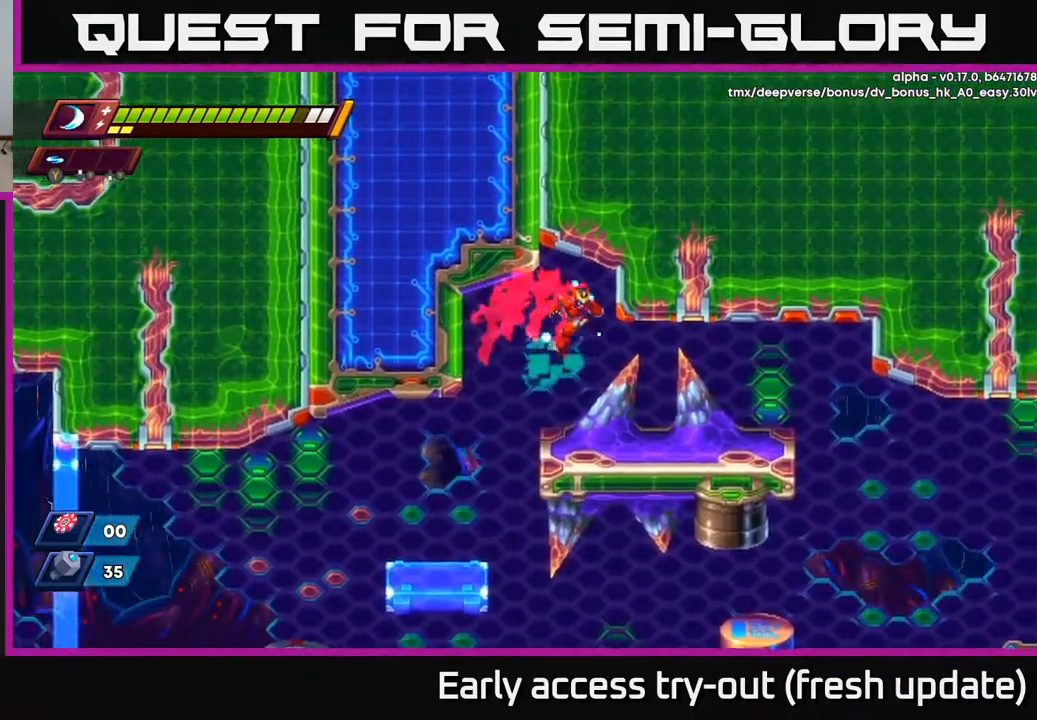
{"buttons": ["R2", "DPAD_RIGHT"], "left_stick": "center", "right_stick": "center", "events": [[133, "DPAD_DOWN", "down"], [283, "DPAD_DOWN", "up"], [450, "A", "down"], [483, "A", "up"]]}